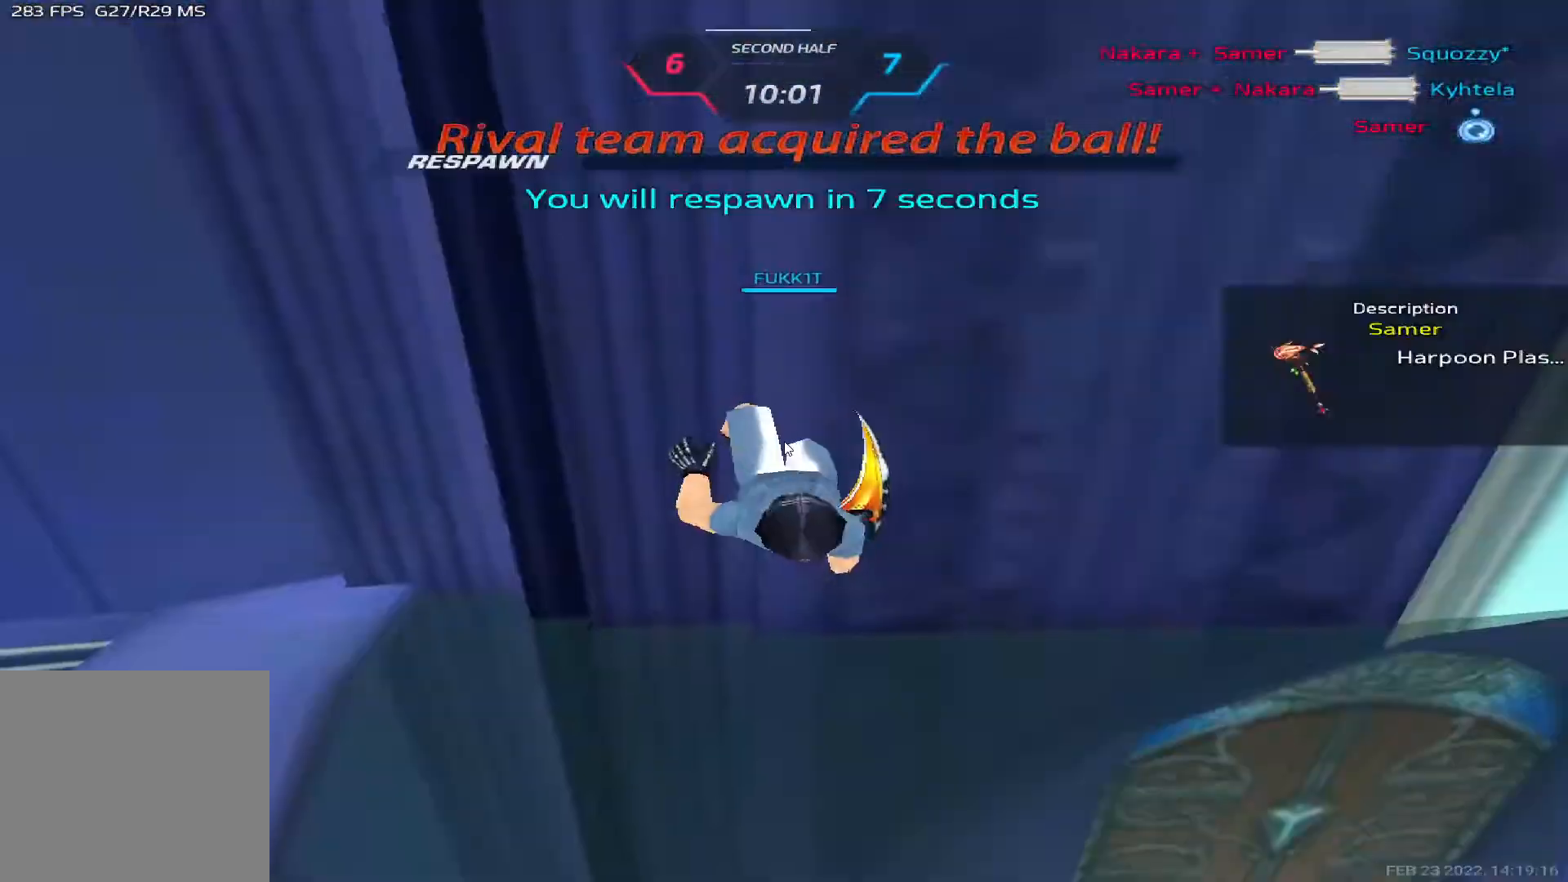
Gameplay with keyboard; each line is a JSON object with the keys held at the frame after it. "events" lists presses ("down") and releases ("up") of "1", "2", "3", "4", "5", "a", "alt", "b", "c", "ctrl", "d", "e", "f", "g", "q", "r", "s", "shift", "space", "t", "tab", "v", "w", "x" and "z" between this image and that frame as [ms after this image, input, new state], when the widget could be followed in between. No other keys are recorded. Mouse input is not recorded.
{"keys": [], "events": [[117, "alt", "up"]]}
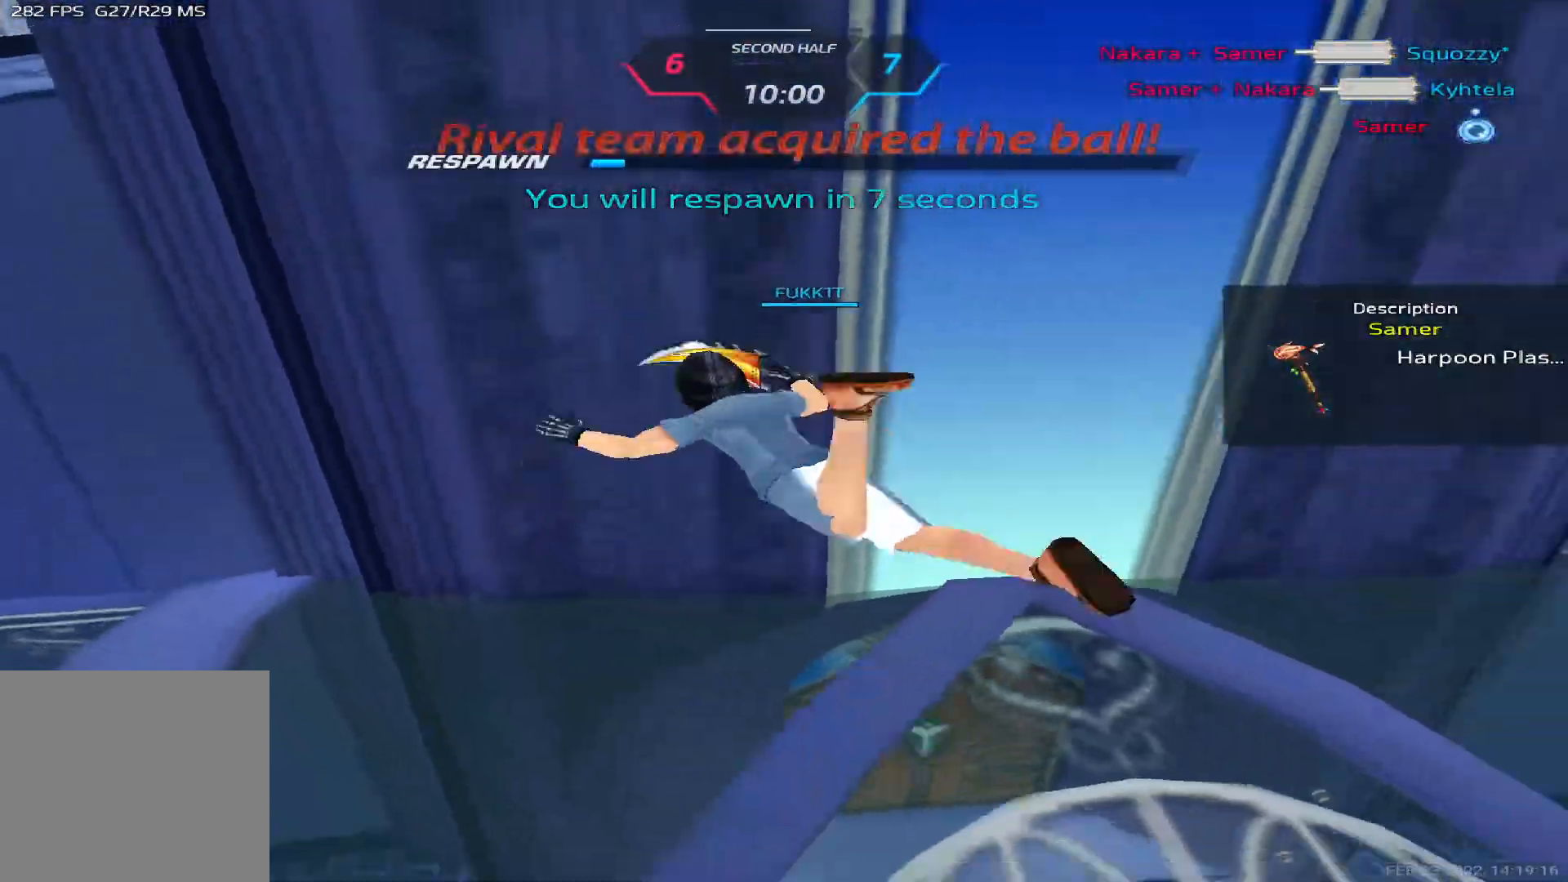
{"keys": [], "events": []}
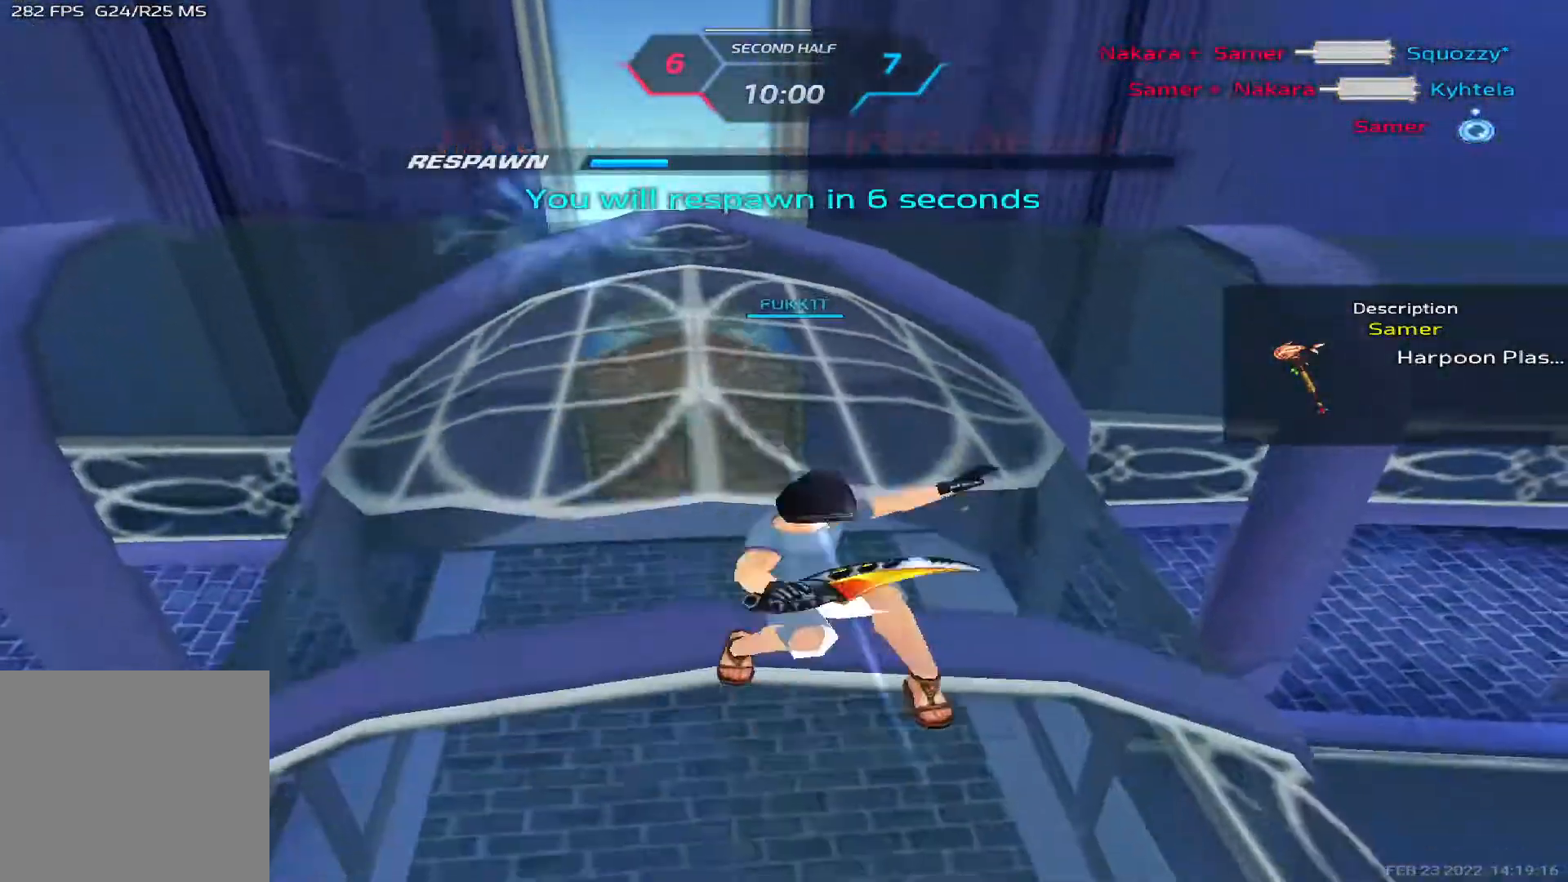
{"keys": [], "events": []}
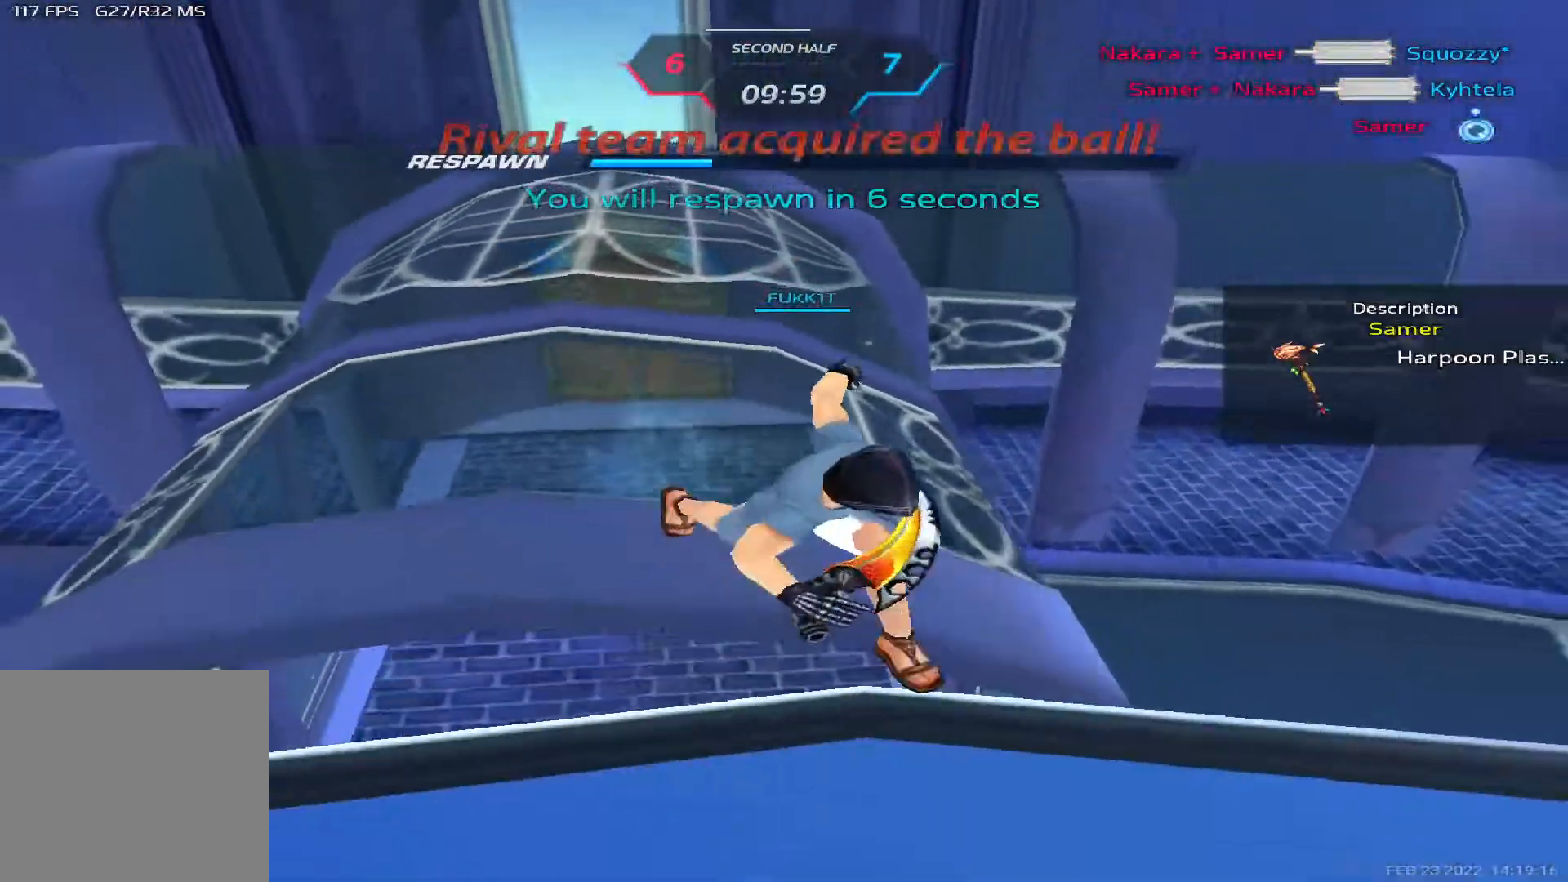
{"keys": [], "events": []}
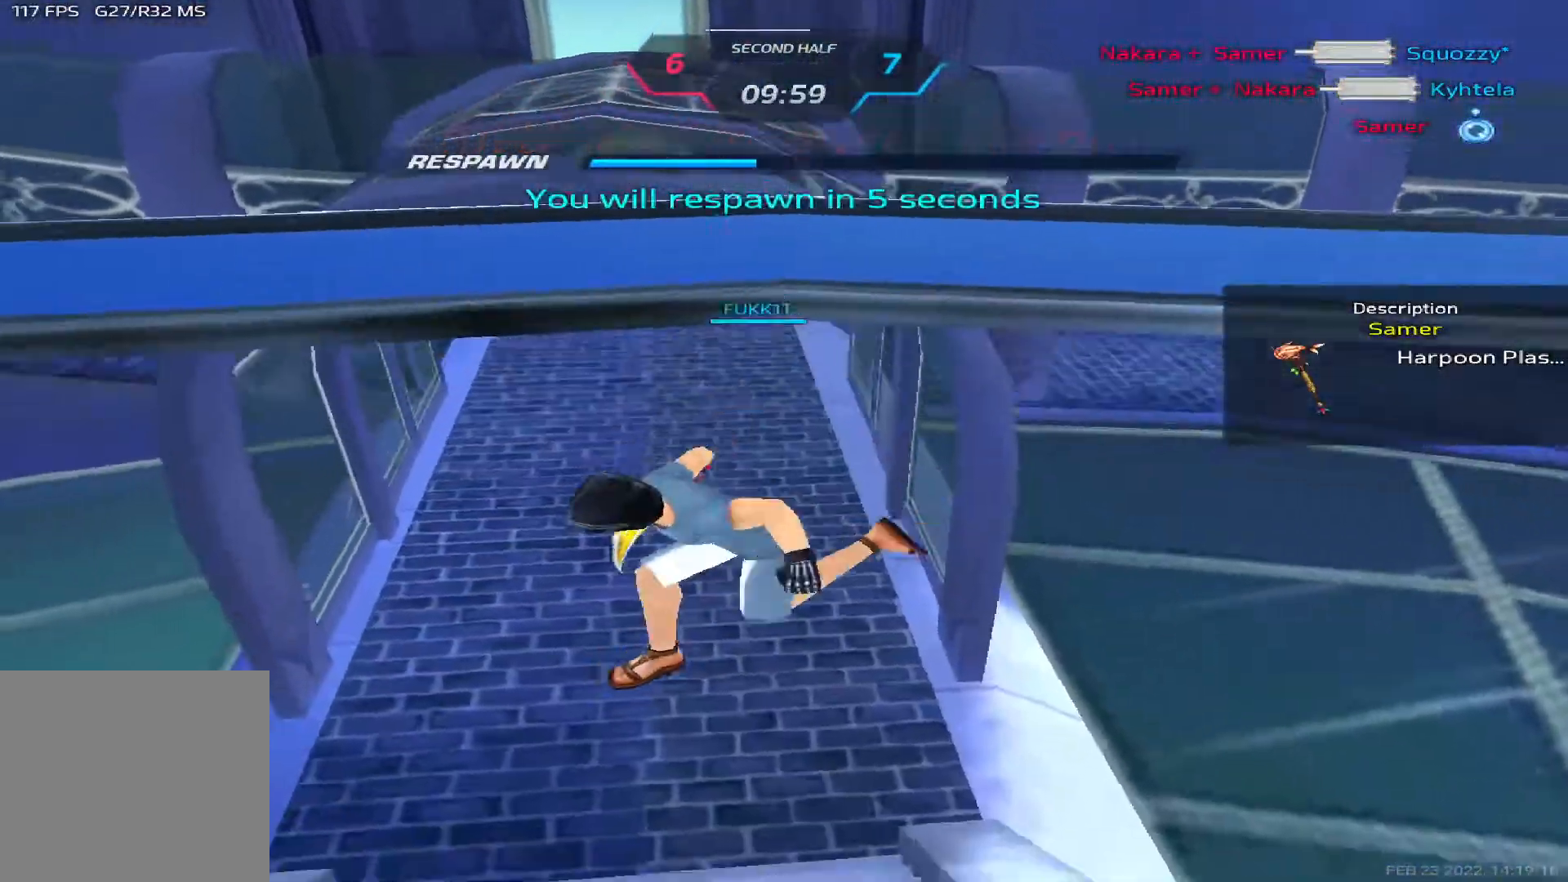
{"keys": [], "events": []}
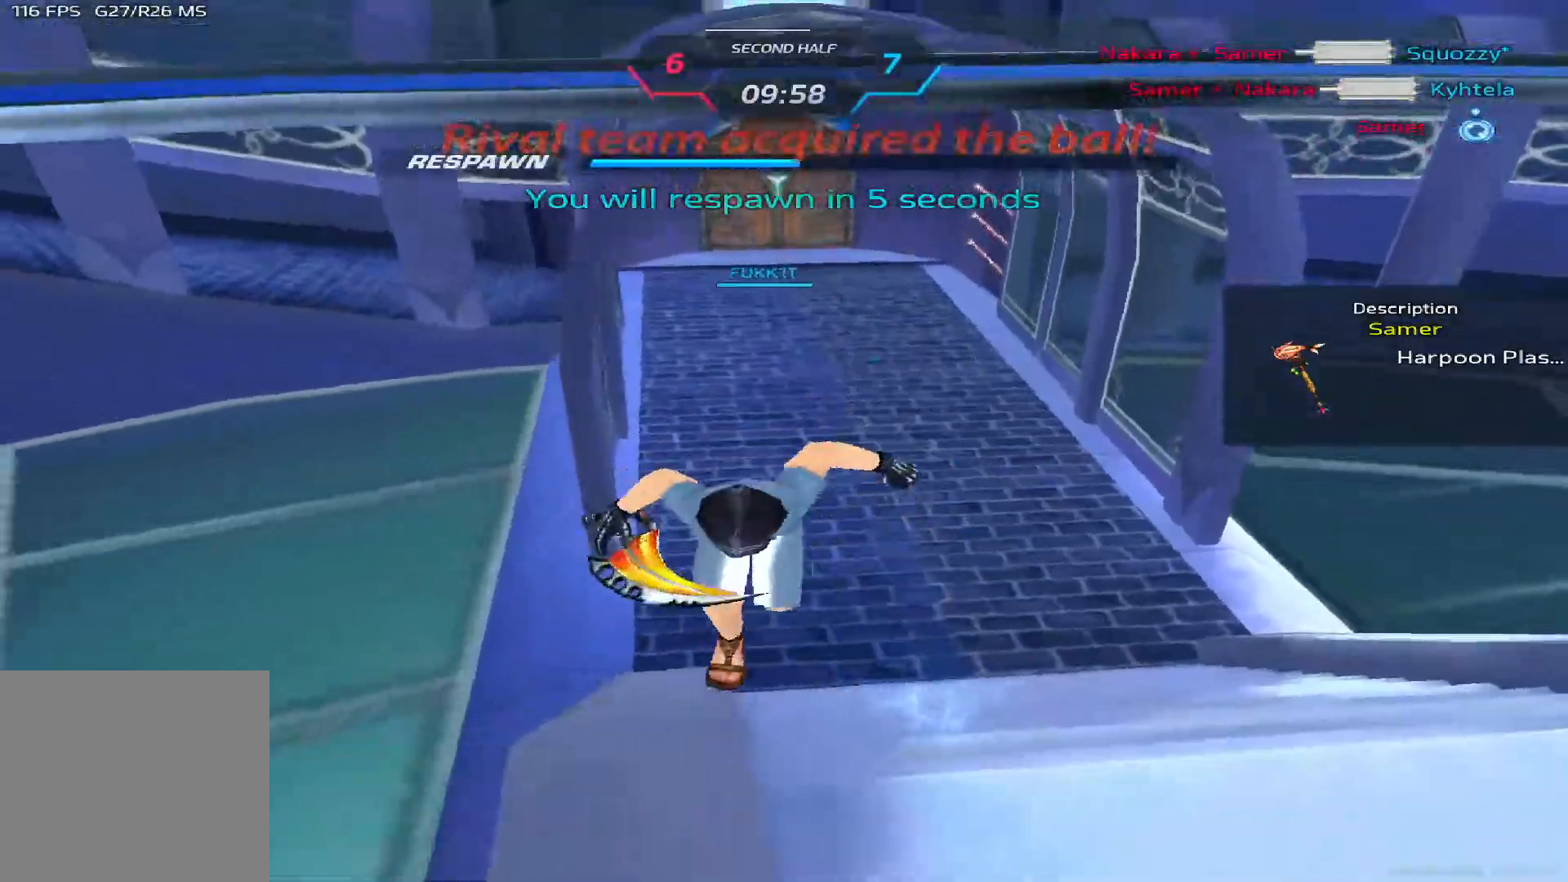
{"keys": [], "events": []}
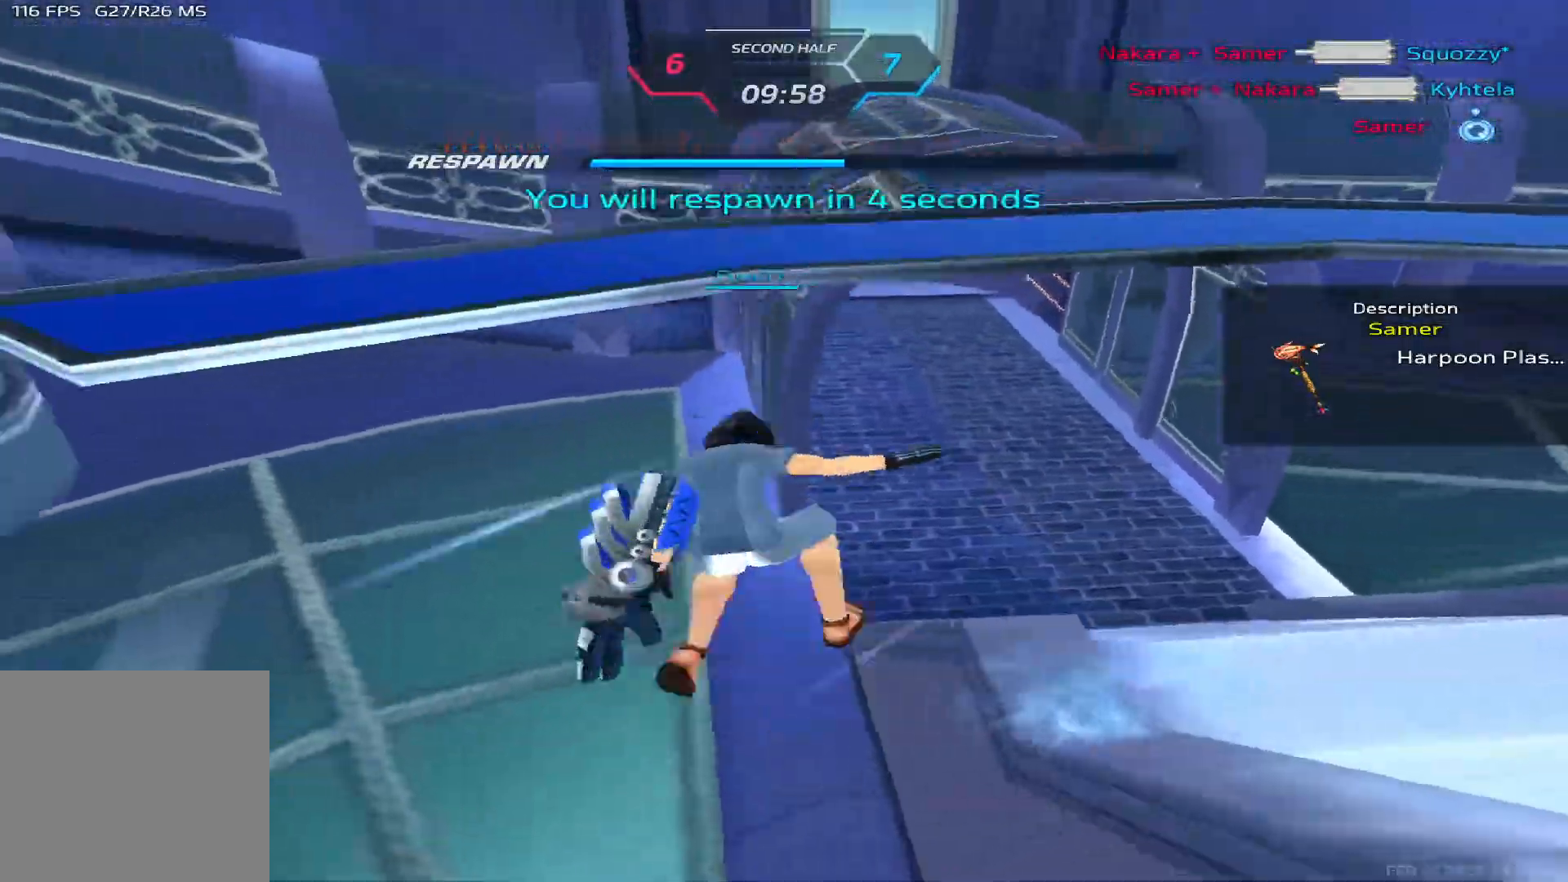
{"keys": [], "events": []}
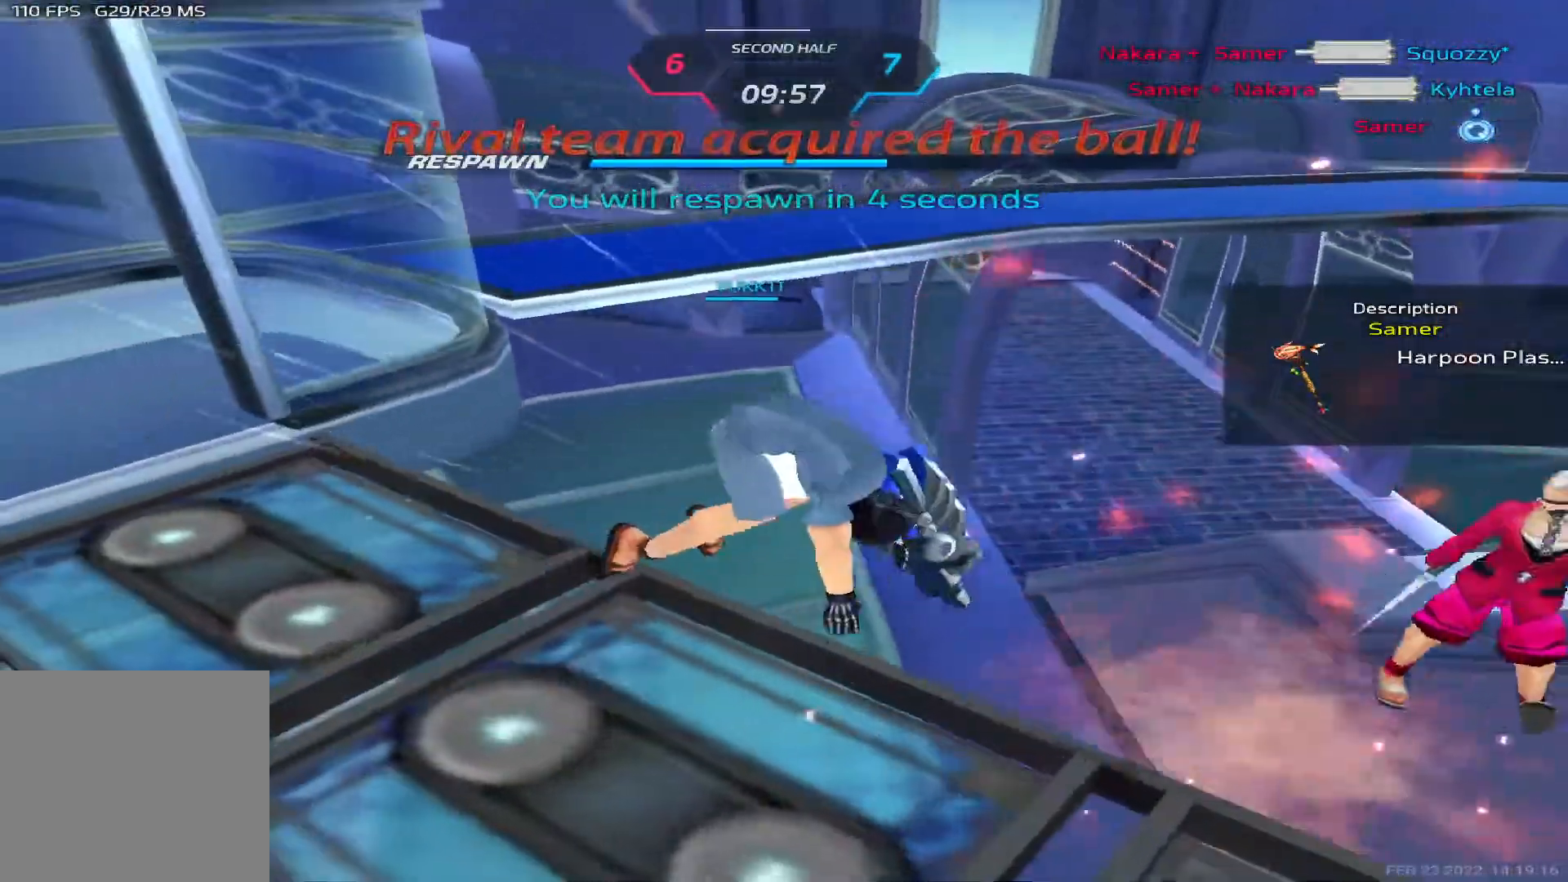
{"keys": [], "events": []}
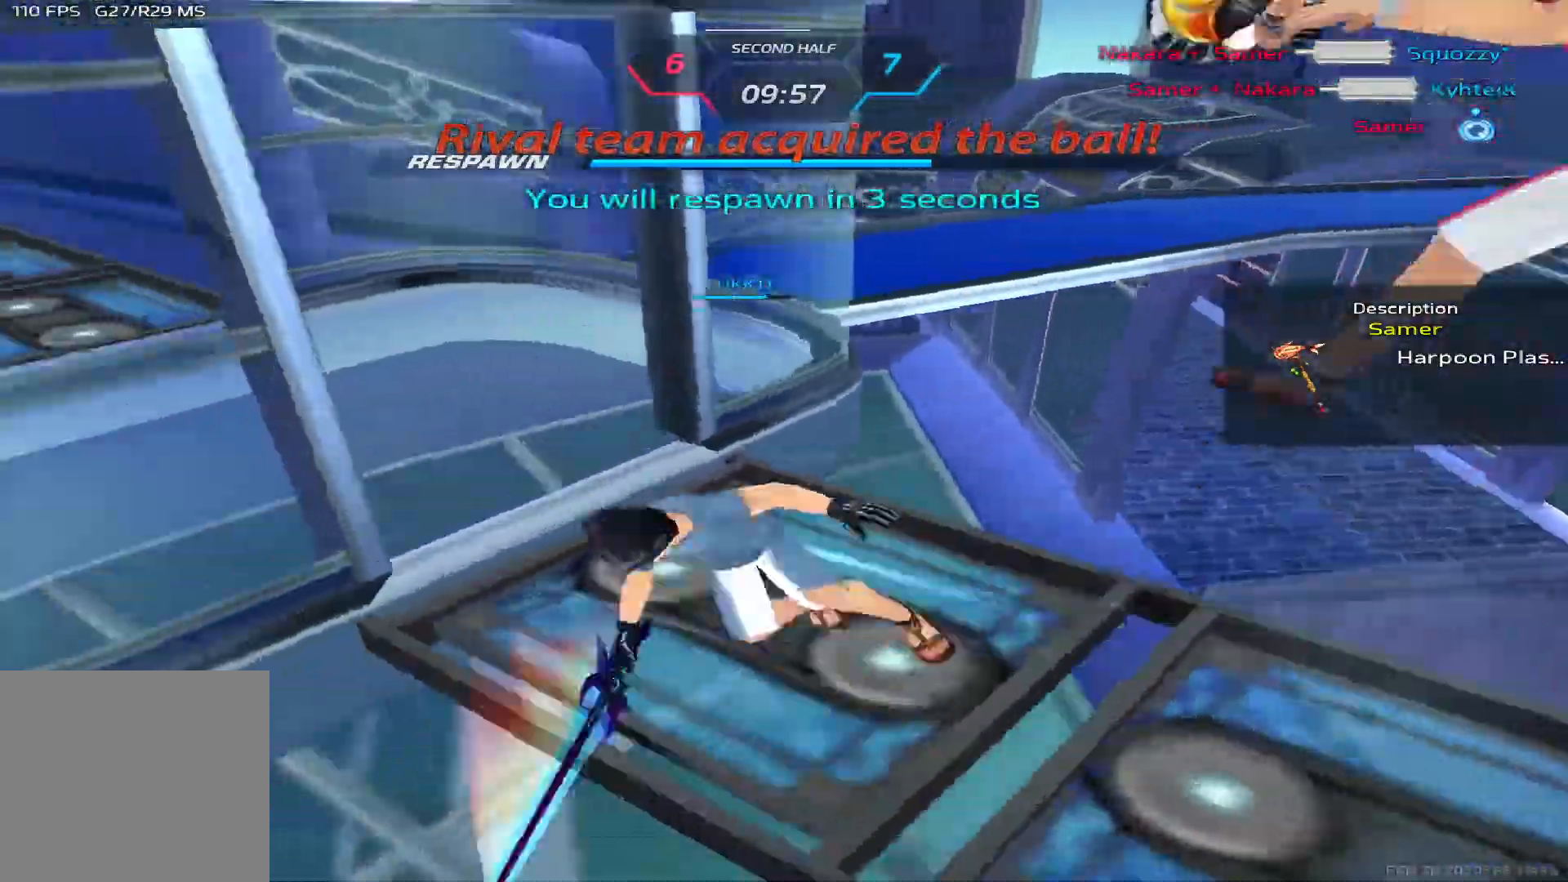
{"keys": [], "events": [[33, "alt", "down"], [67, "tab", "down"], [117, "alt", "up"], [167, "tab", "up"]]}
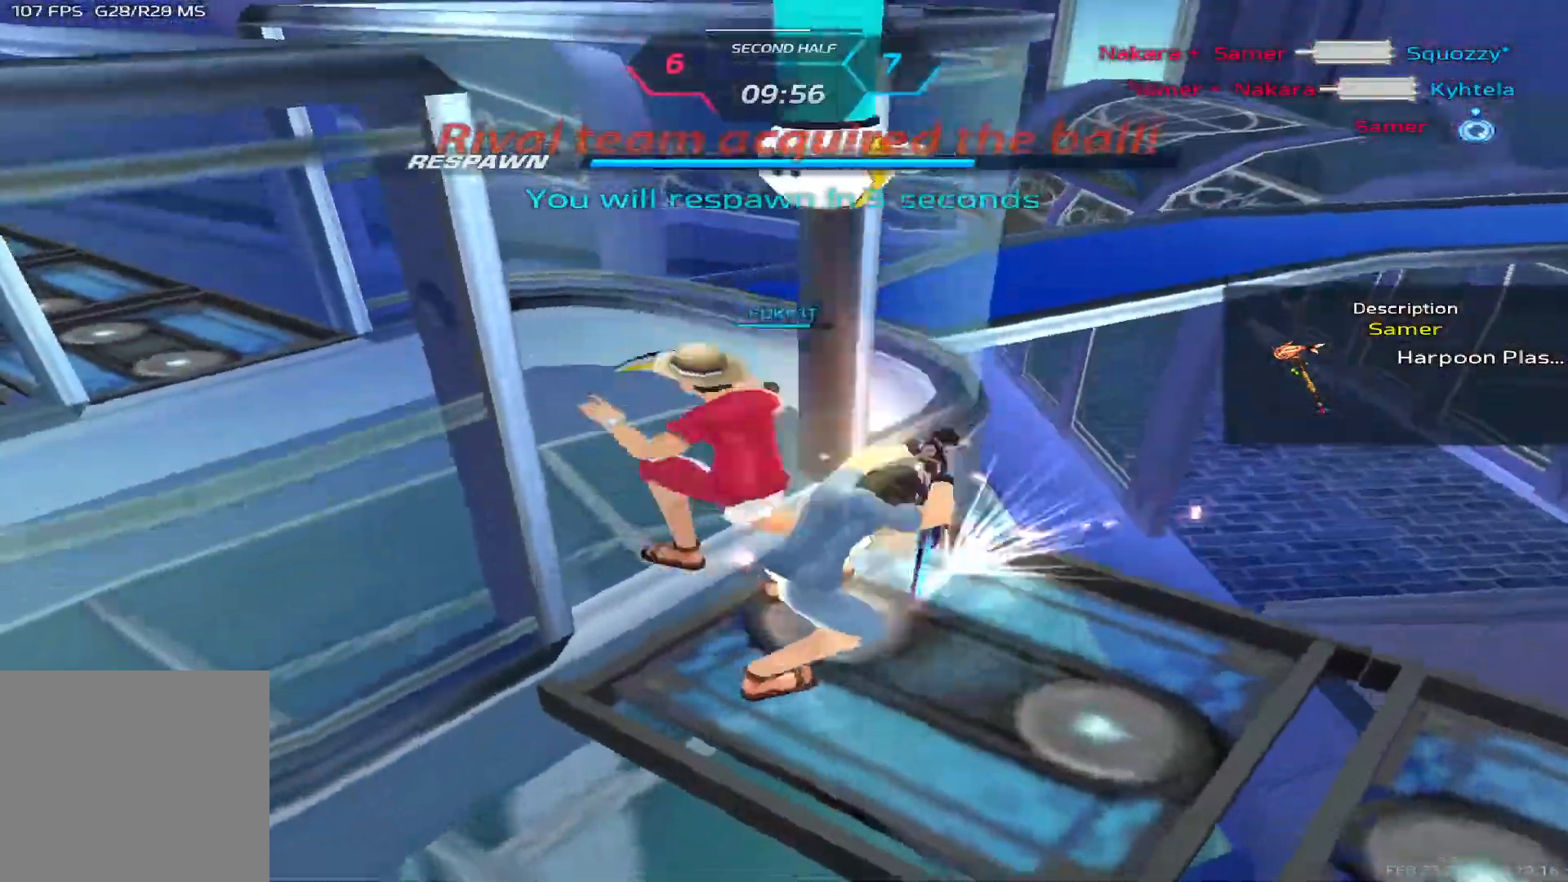
{"keys": ["d"], "events": [[33, "d", "down"]]}
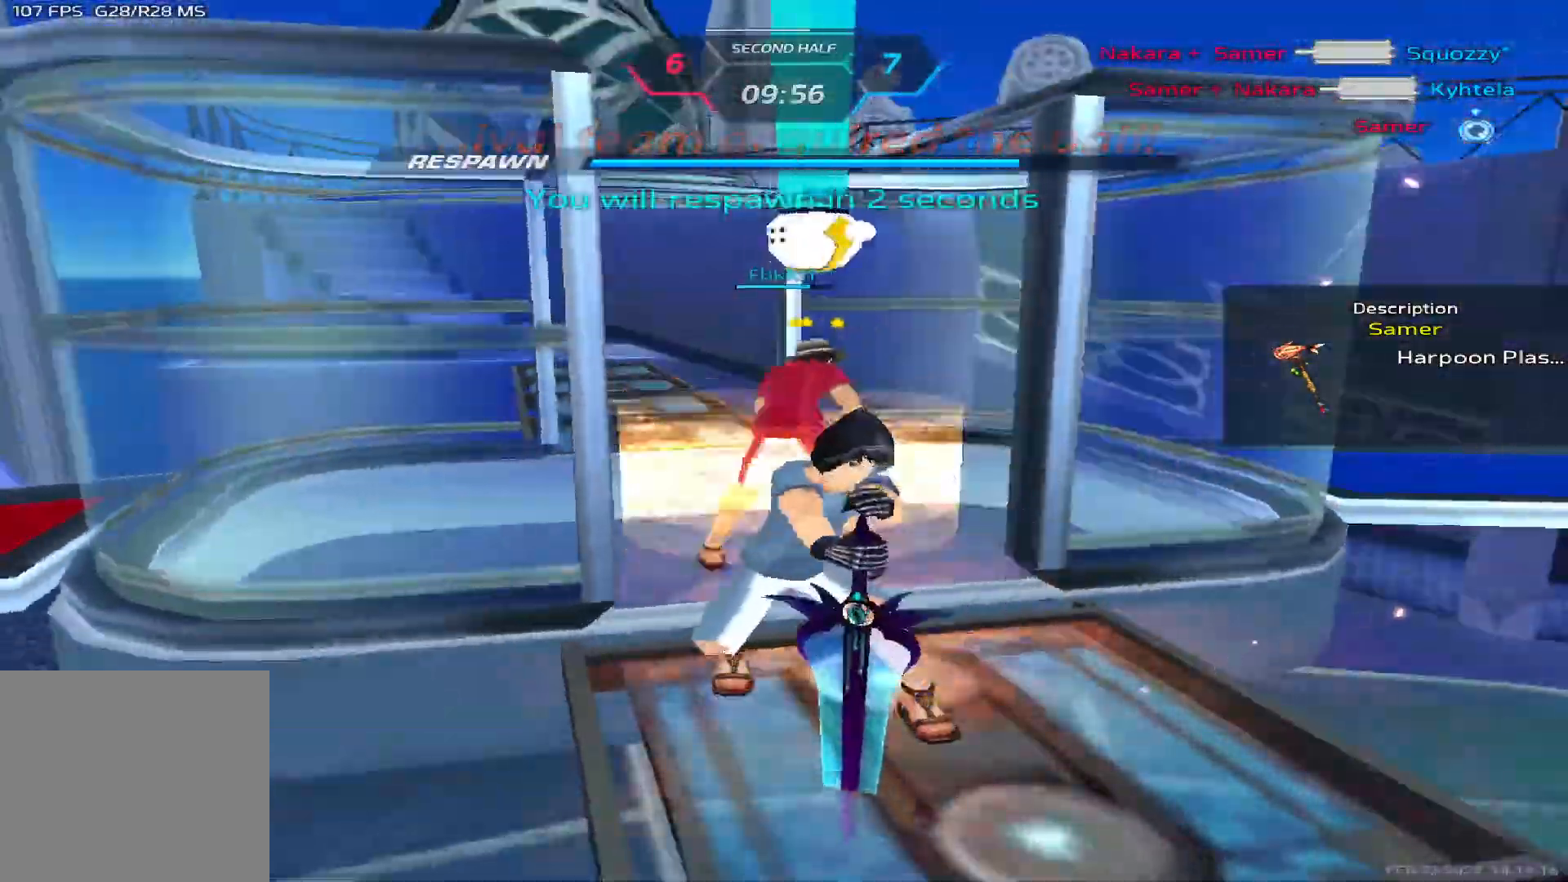
{"keys": ["d"], "events": []}
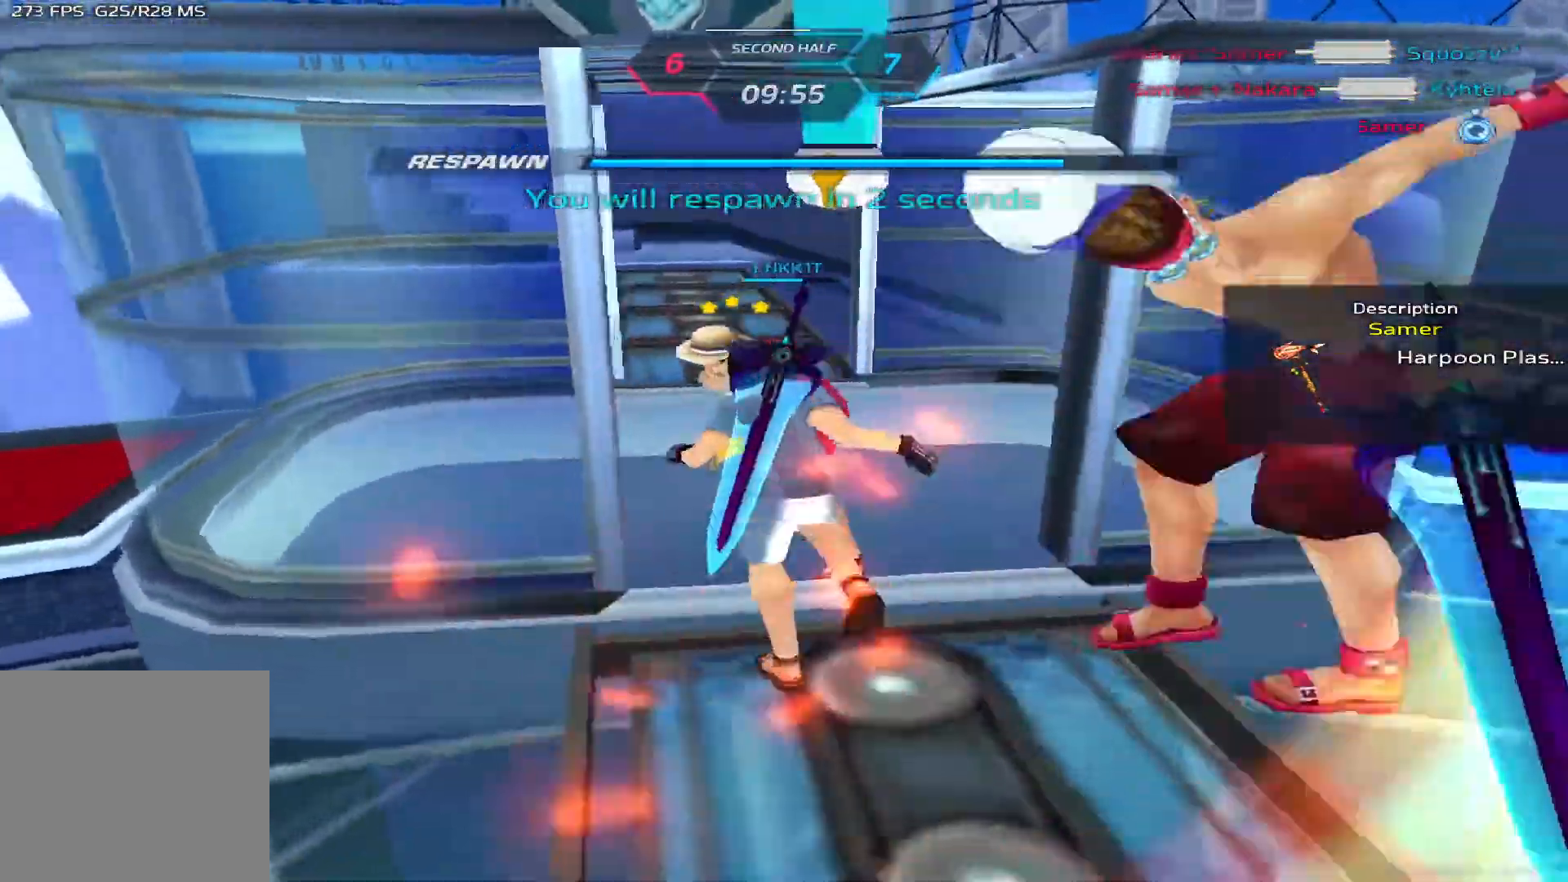
{"keys": ["d"], "events": []}